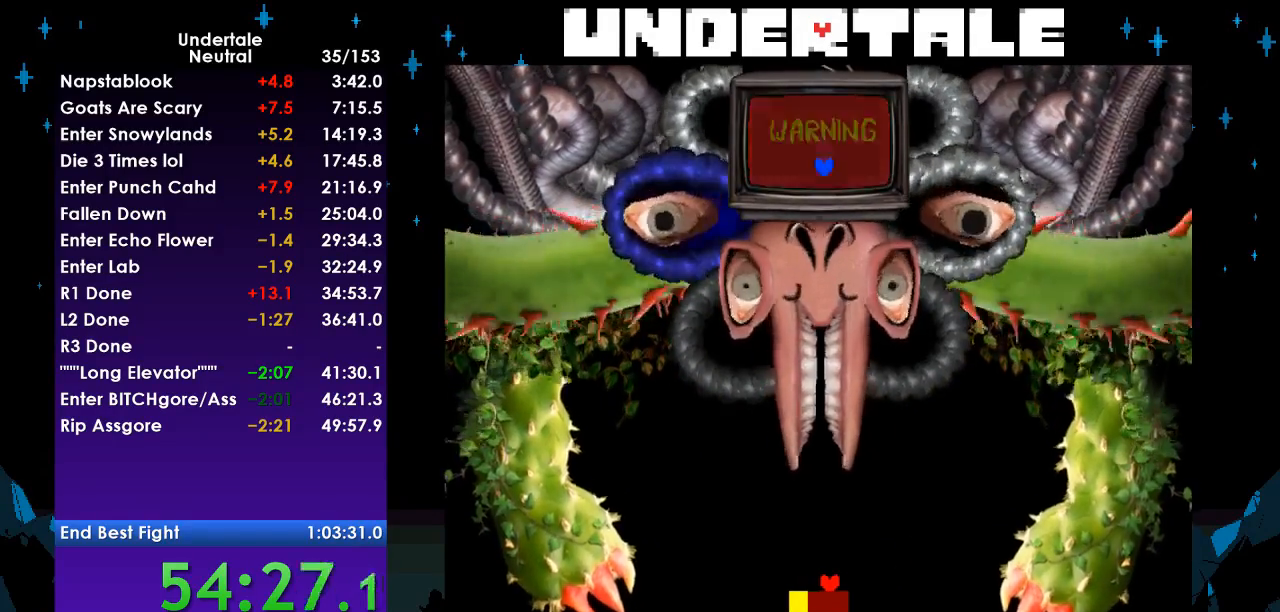
Gameplay with keyboard; each line is a JSON object with the keys held at the frame after it. "events" lists presses ("down") and releases ("up") of "c", "ctrl", "down", "left", "return", "right", "shift", "up", "x" and "z" between this image and that frame as [ms after this image, input, new state], when the widget could be followed in between. No other keys are recorded. Mouse input is not recorded.
{"keys": ["left", "up"], "events": [[67, "down", "up"], [133, "down", "down"], [200, "left", "down"], [333, "down", "up"], [367, "right", "up"]]}
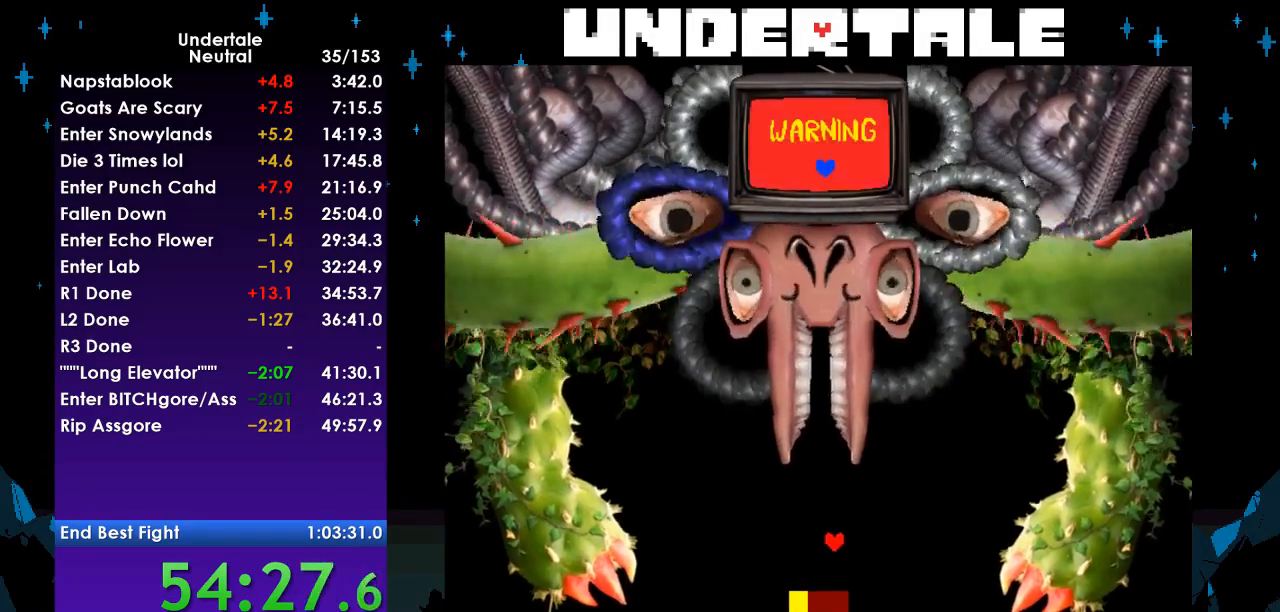
{"keys": [], "events": [[67, "left", "up"], [67, "up", "up"], [300, "down", "down"], [433, "down", "up"]]}
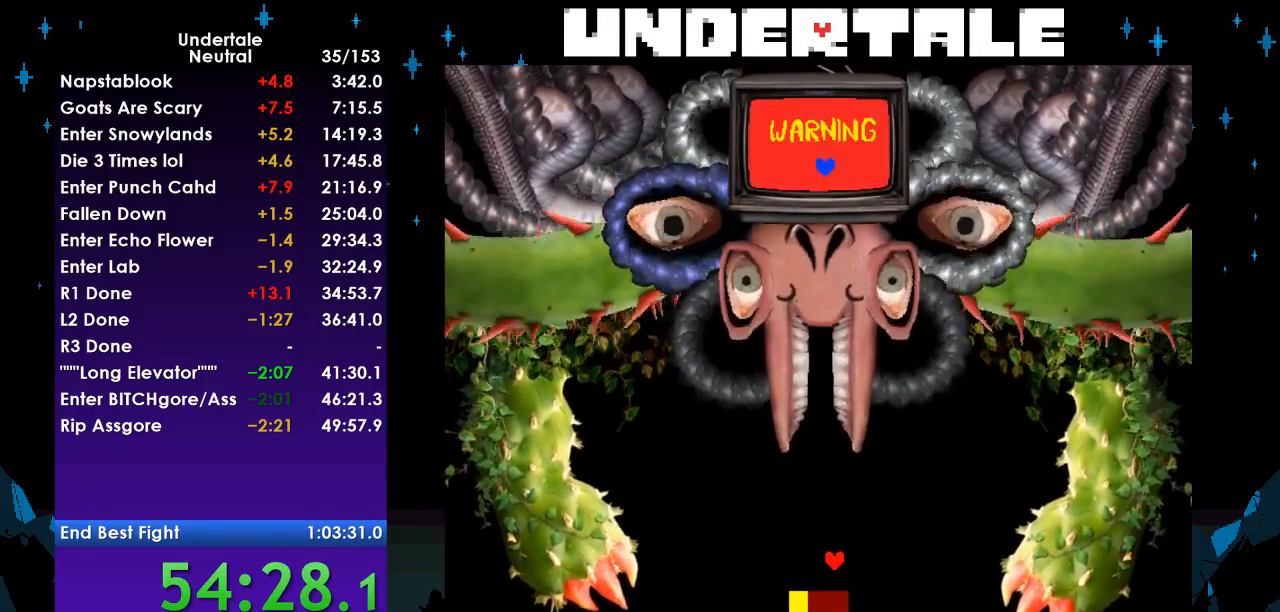
{"keys": [], "events": [[133, "left", "down"], [167, "left", "up"]]}
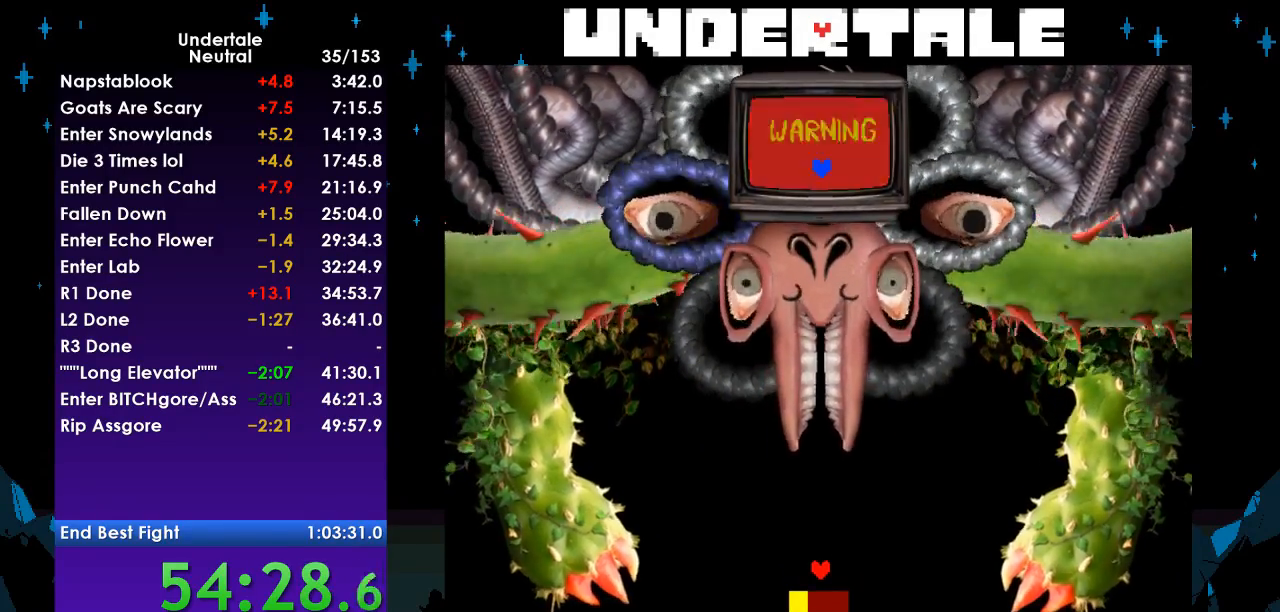
{"keys": [], "events": [[433, "up", "down"], [467, "up", "up"]]}
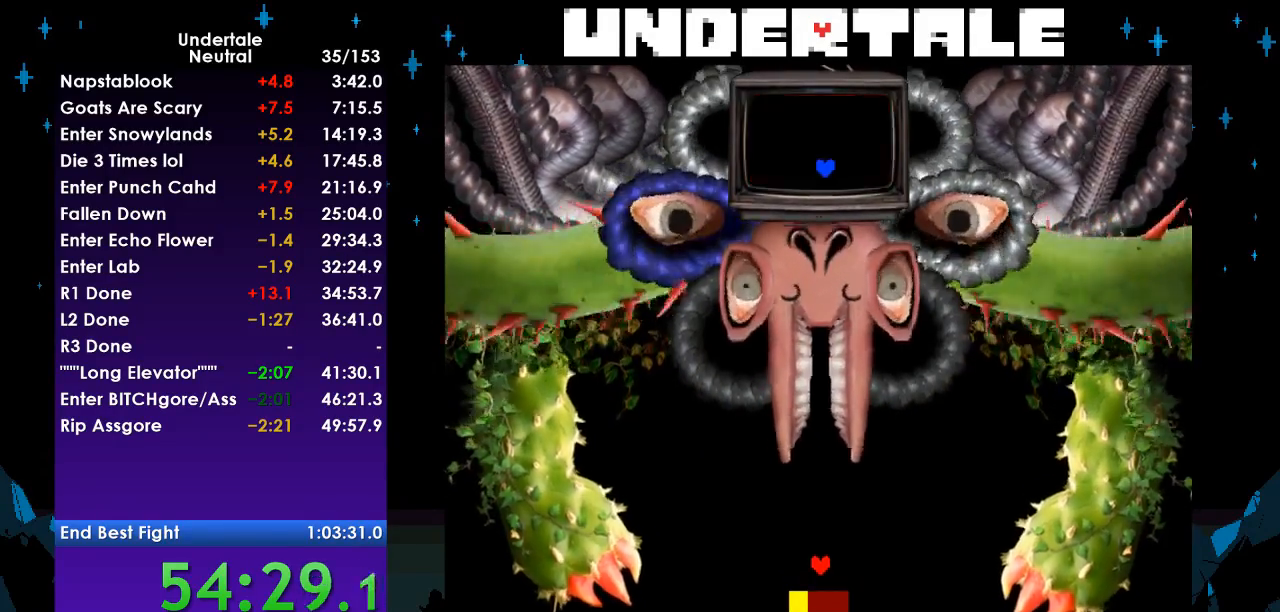
{"keys": [], "events": []}
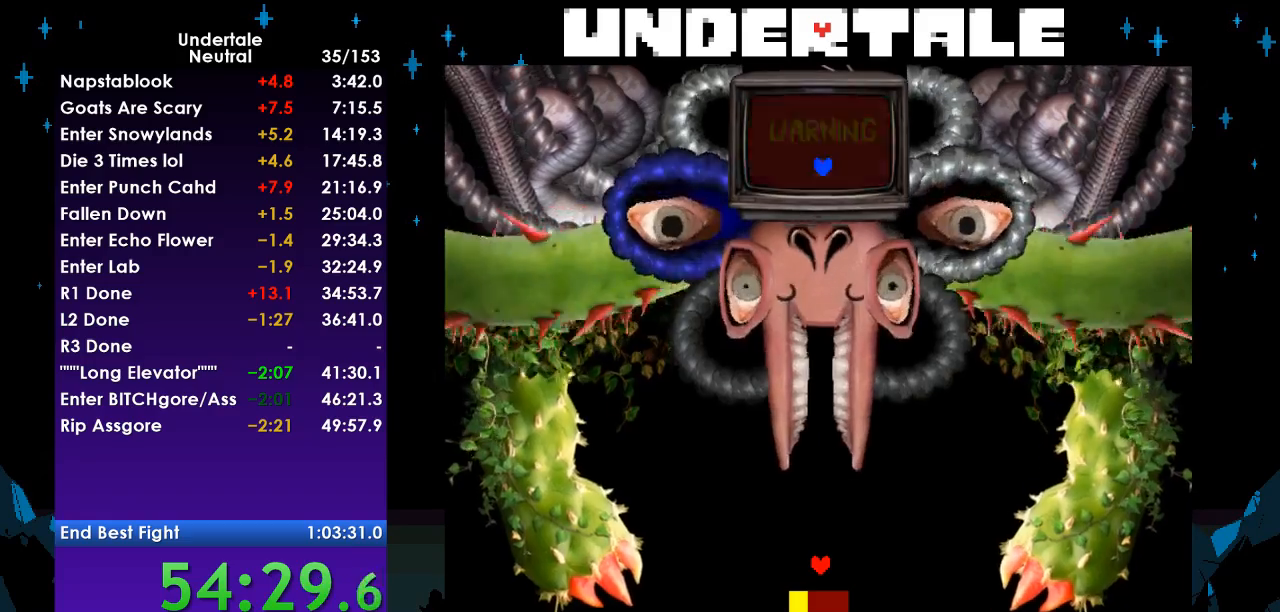
{"keys": [], "events": []}
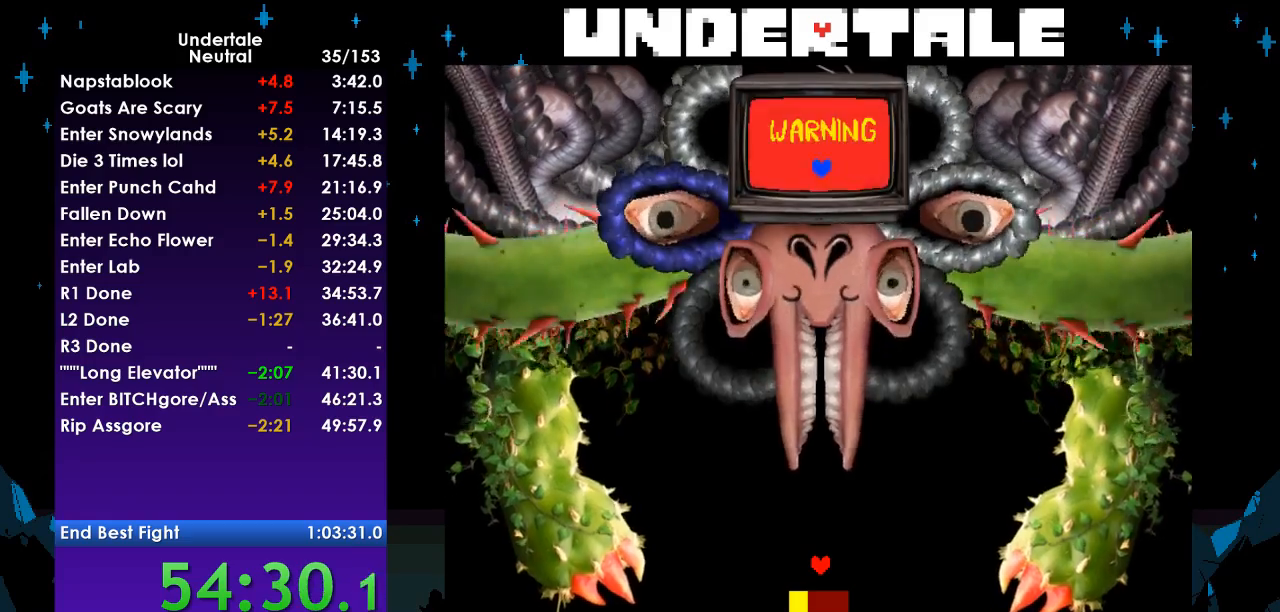
{"keys": [], "events": []}
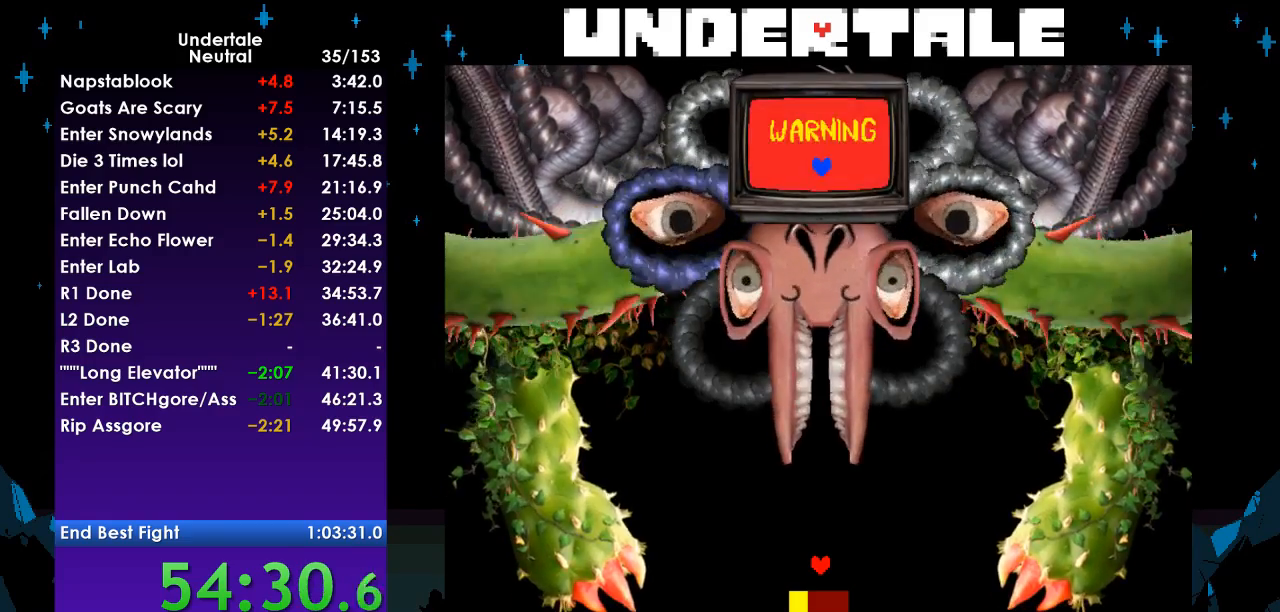
{"keys": [], "events": []}
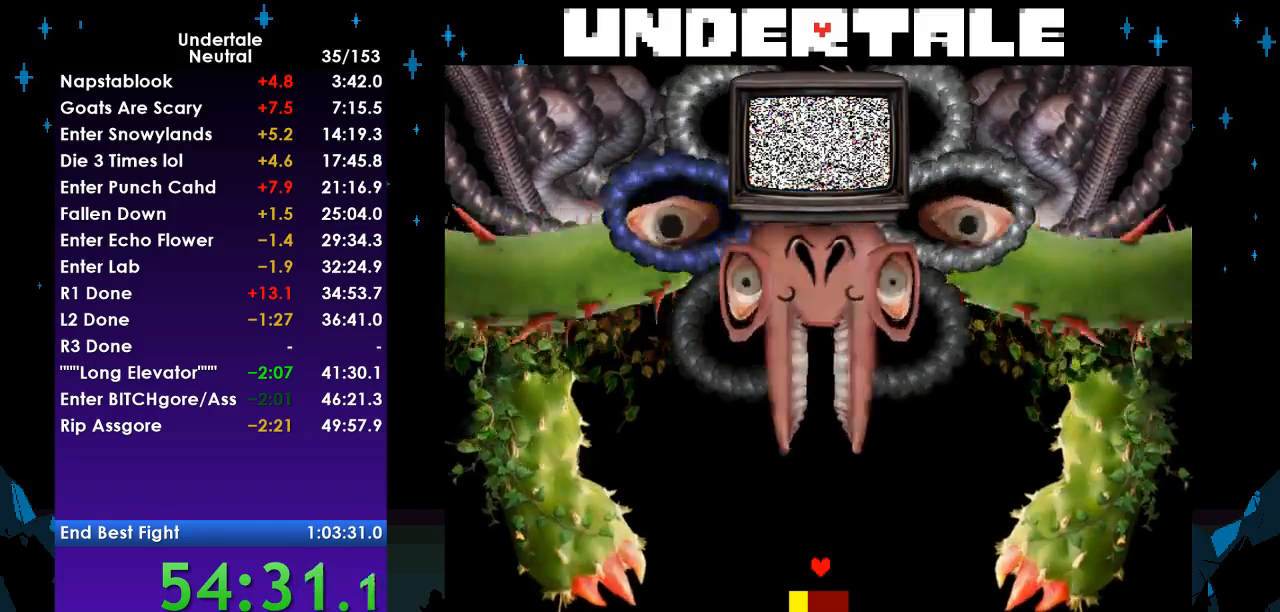
{"keys": [], "events": []}
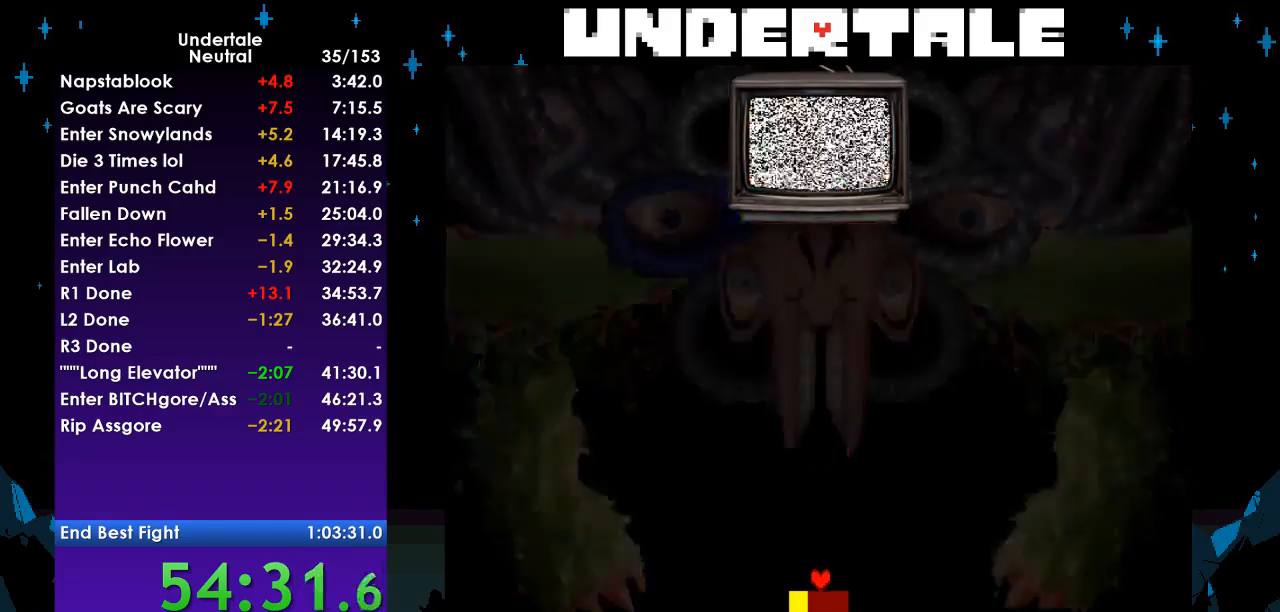
{"keys": [], "events": []}
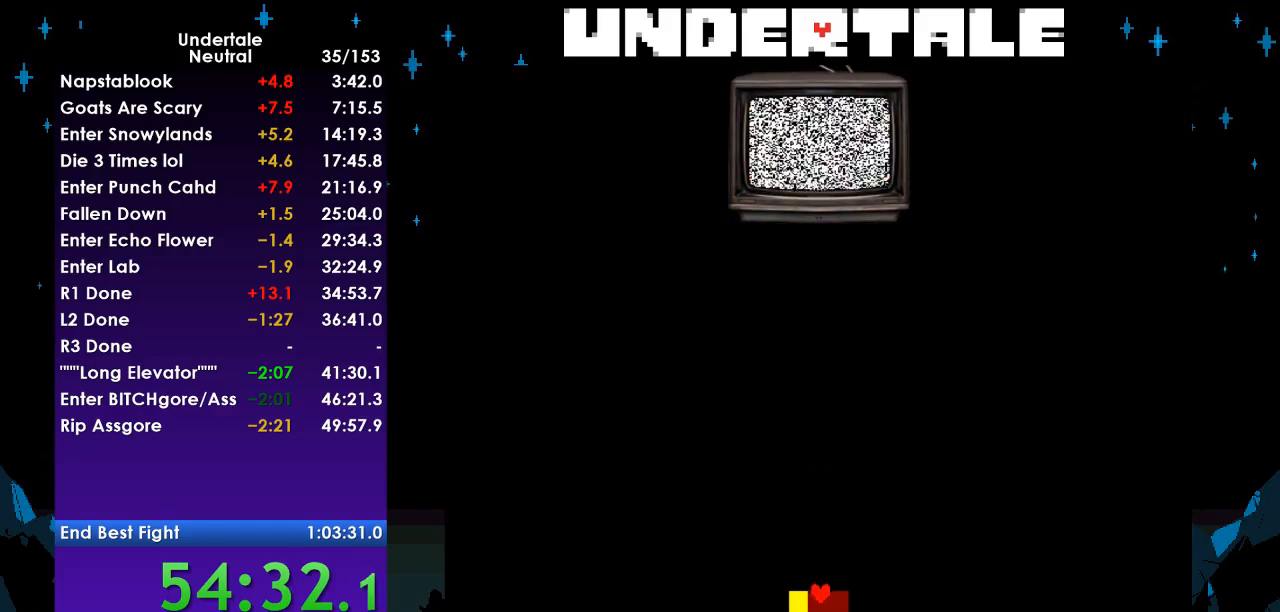
{"keys": [], "events": []}
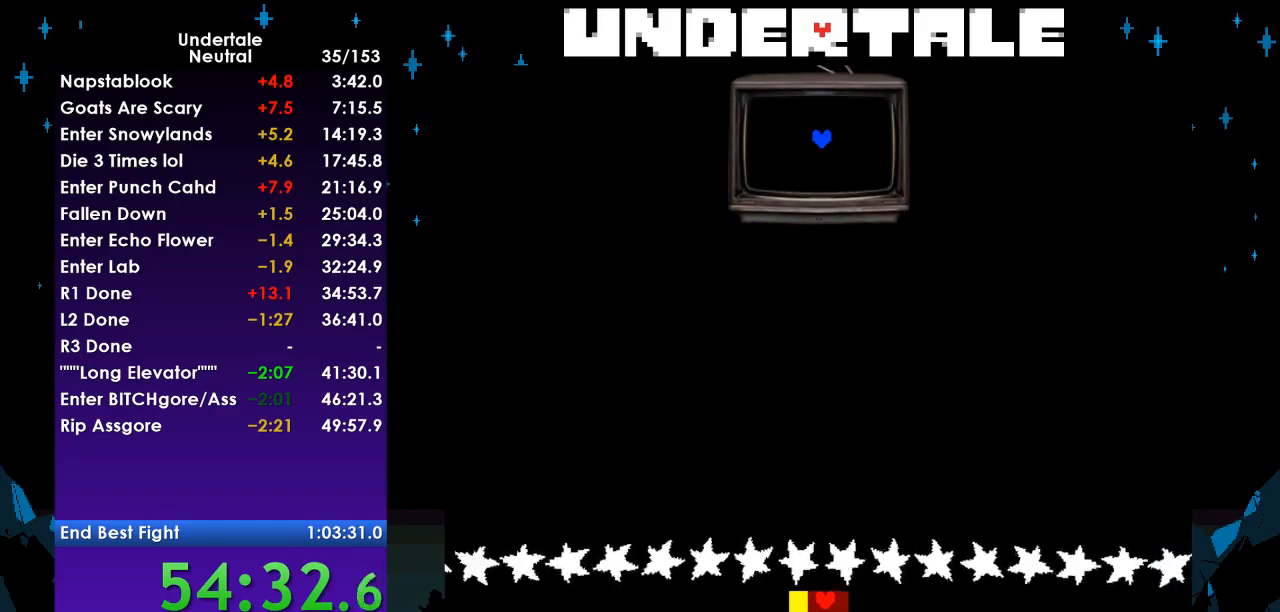
{"keys": ["right"], "events": [[33, "right", "down"]]}
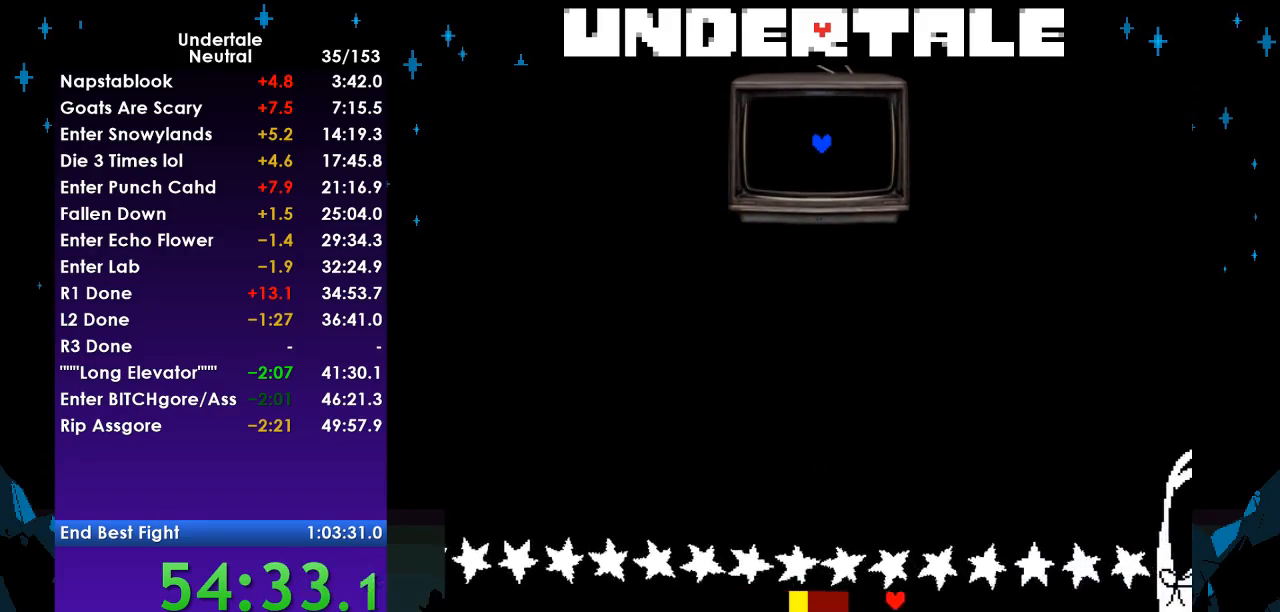
{"keys": ["right"], "events": []}
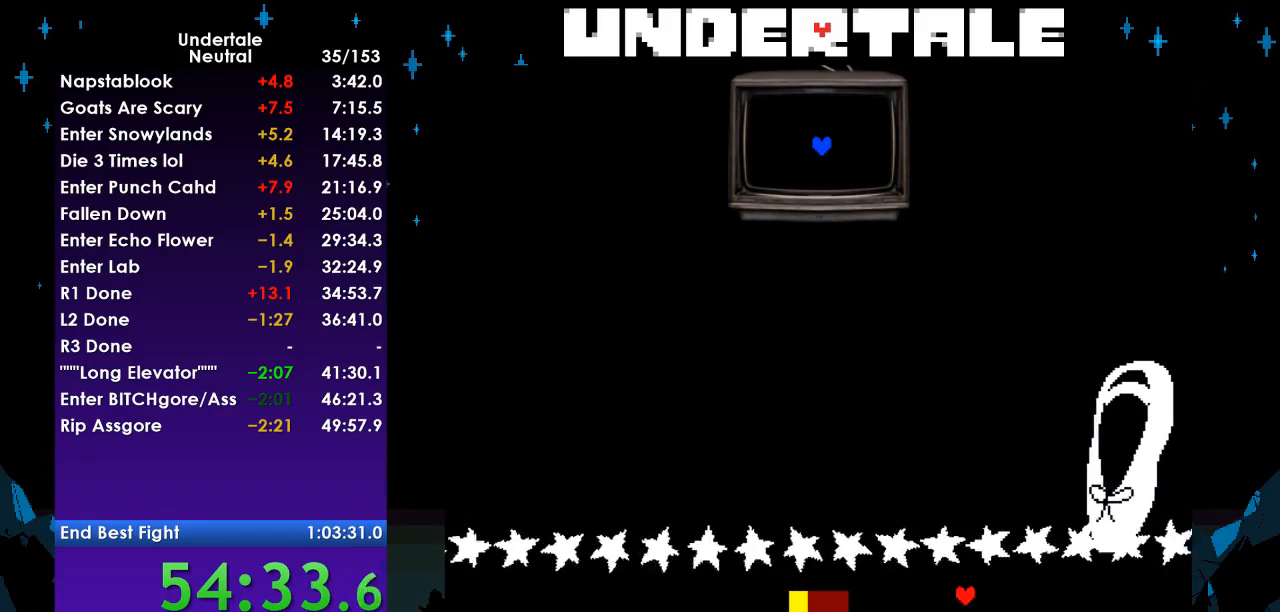
{"keys": ["left"], "events": [[333, "left", "down"], [333, "right", "up"]]}
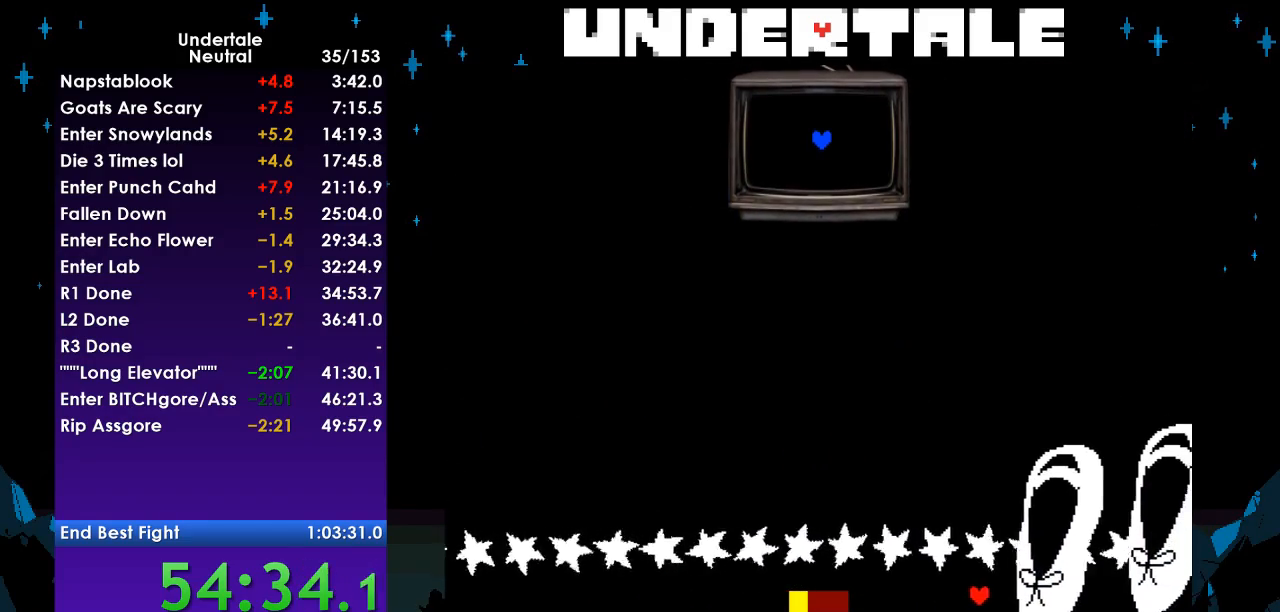
{"keys": ["right"], "events": [[400, "left", "up"], [400, "right", "down"]]}
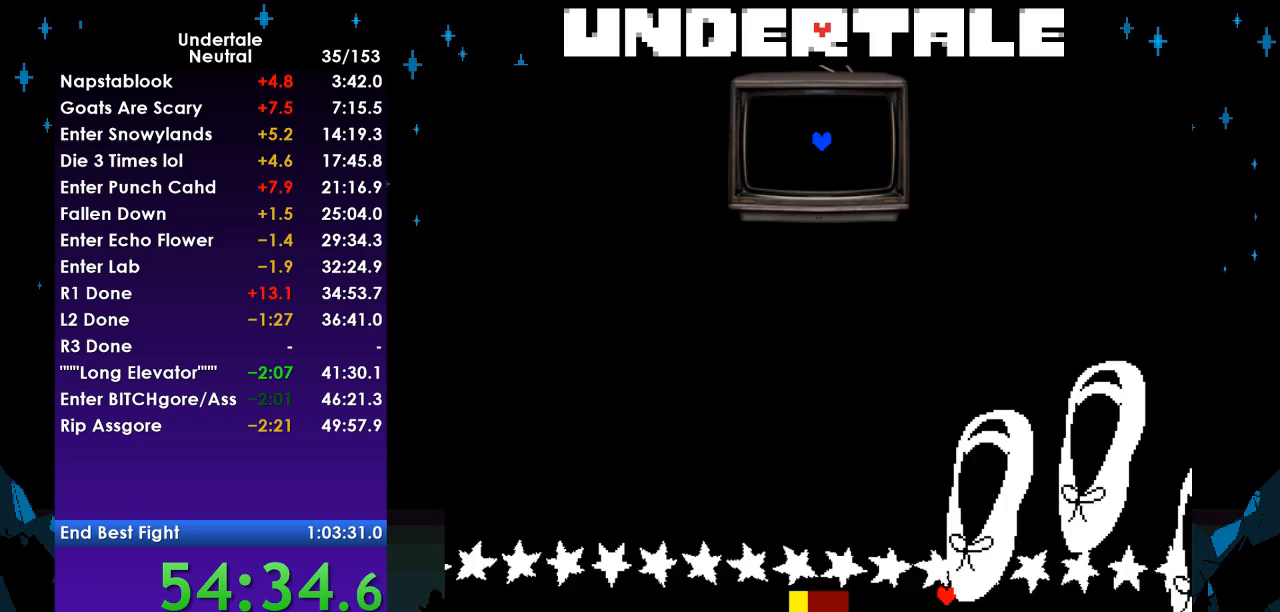
{"keys": ["right"], "events": []}
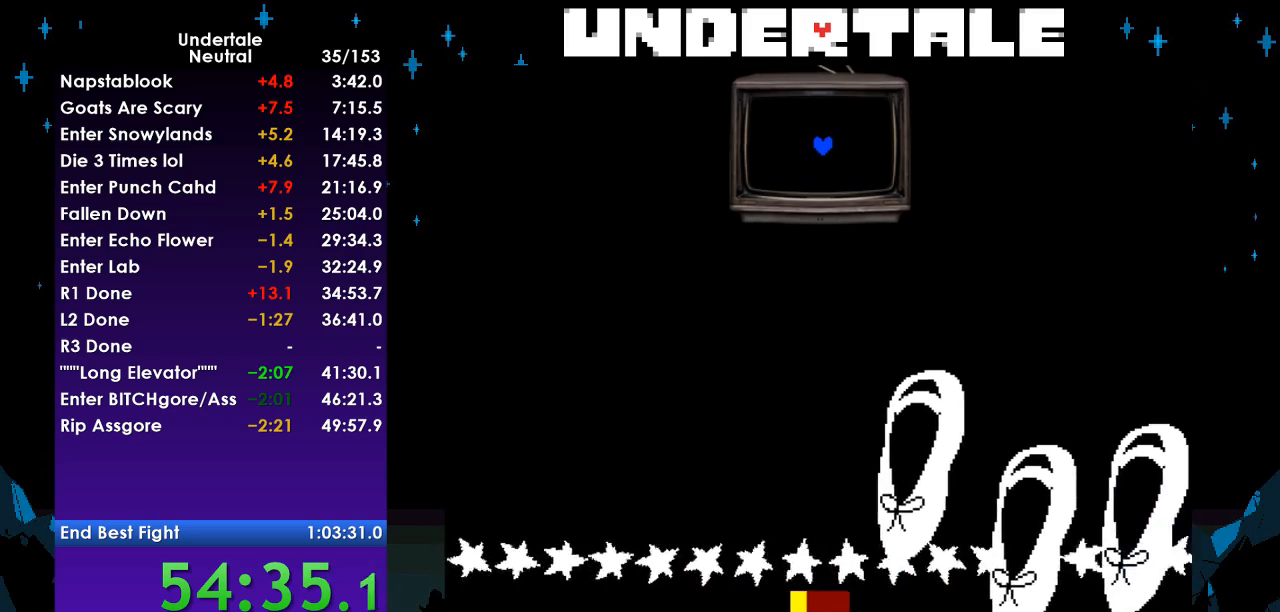
{"keys": ["right"], "events": []}
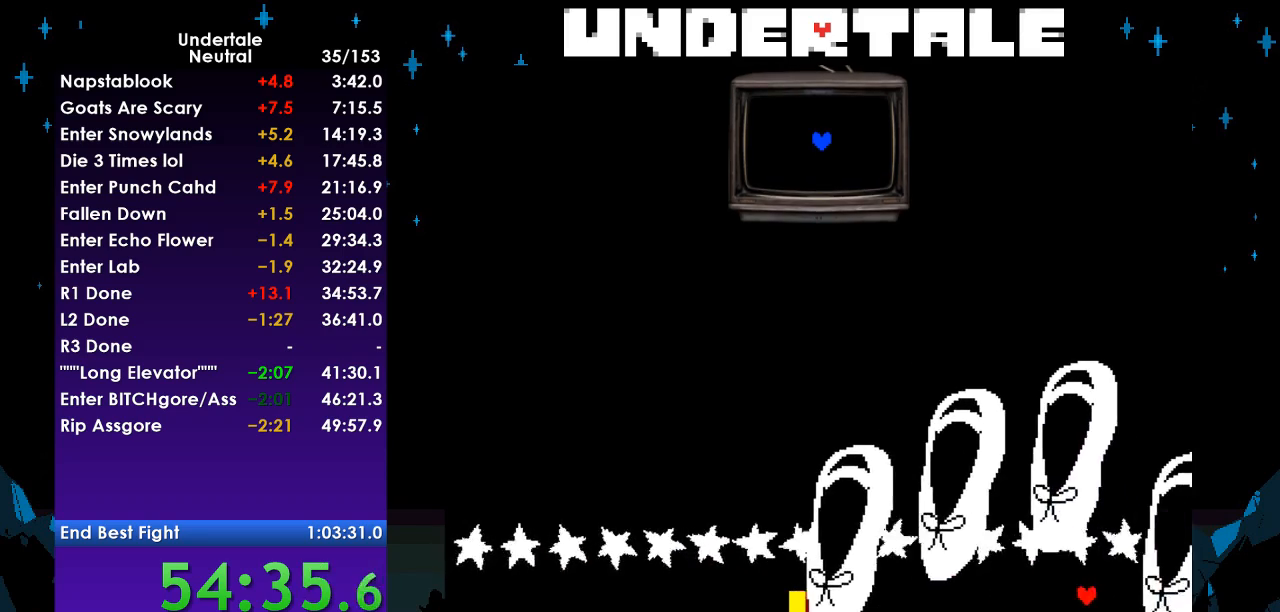
{"keys": ["left"], "events": [[500, "left", "down"], [500, "right", "up"]]}
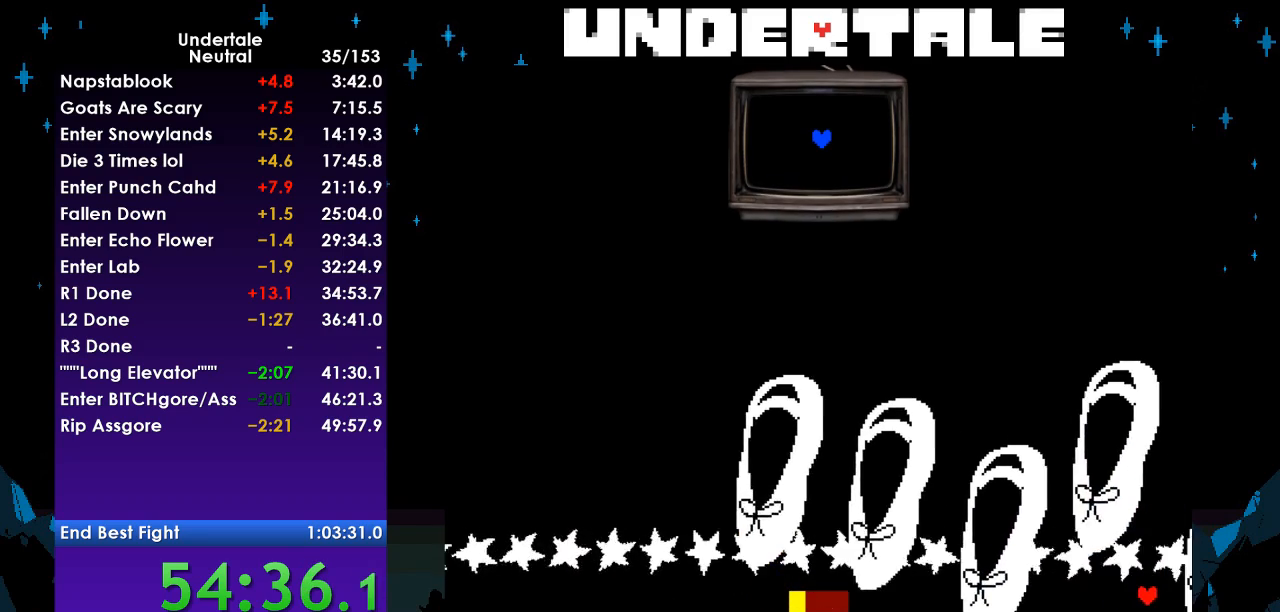
{"keys": ["left"], "events": []}
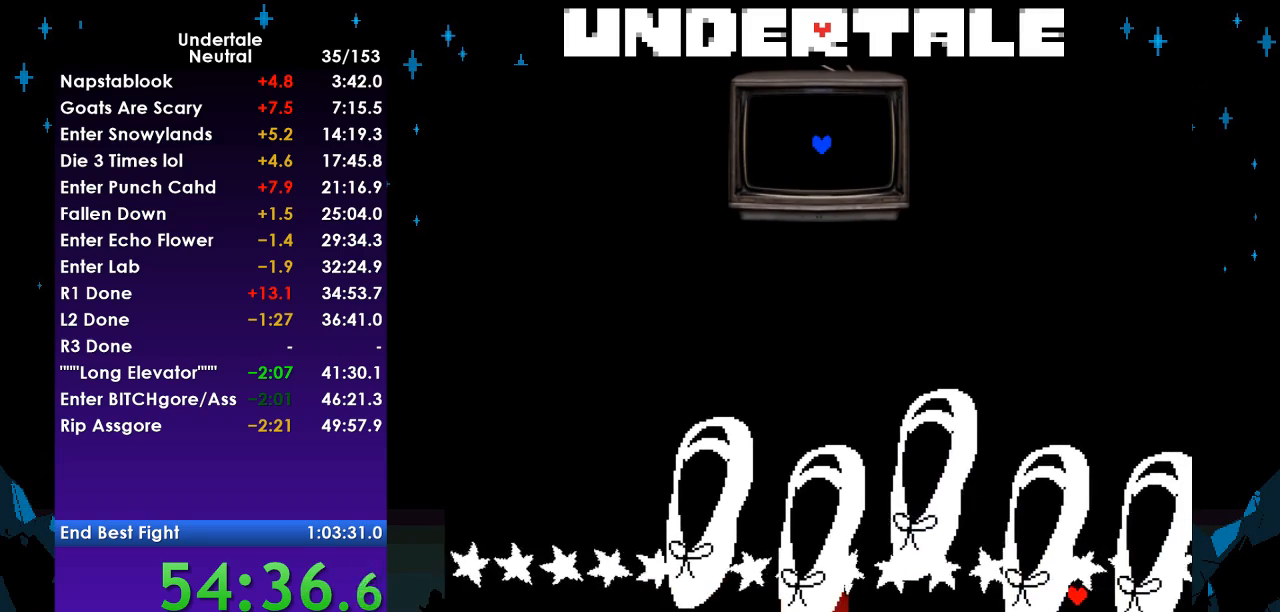
{"keys": ["left"], "events": [[267, "right", "down"], [300, "left", "up"], [500, "left", "down"], [500, "right", "up"]]}
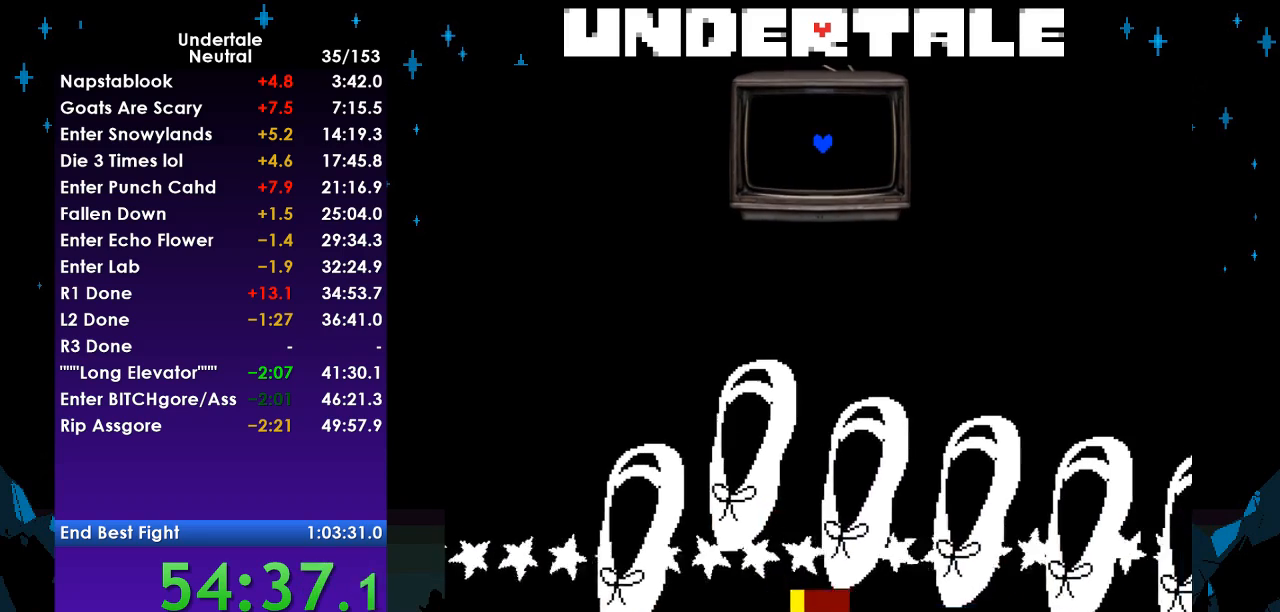
{"keys": ["left"], "events": [[167, "right", "down"], [233, "left", "up"], [400, "left", "down"], [400, "right", "up"]]}
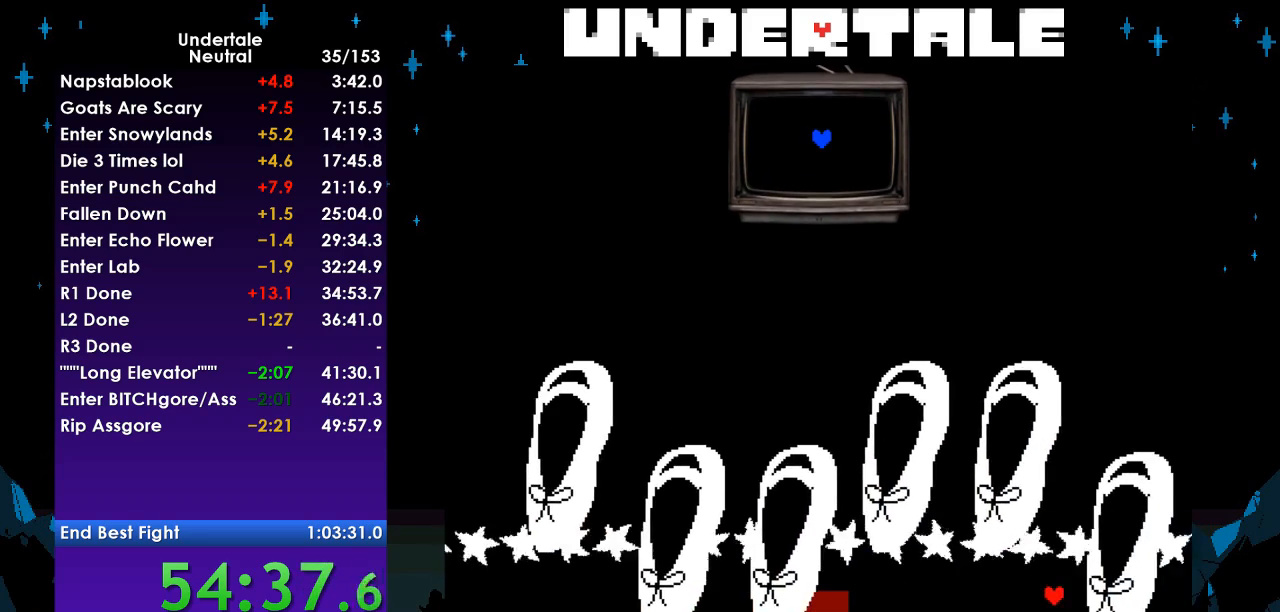
{"keys": ["right"], "events": [[200, "right", "down"], [233, "left", "up"], [333, "left", "down"], [367, "left", "up"]]}
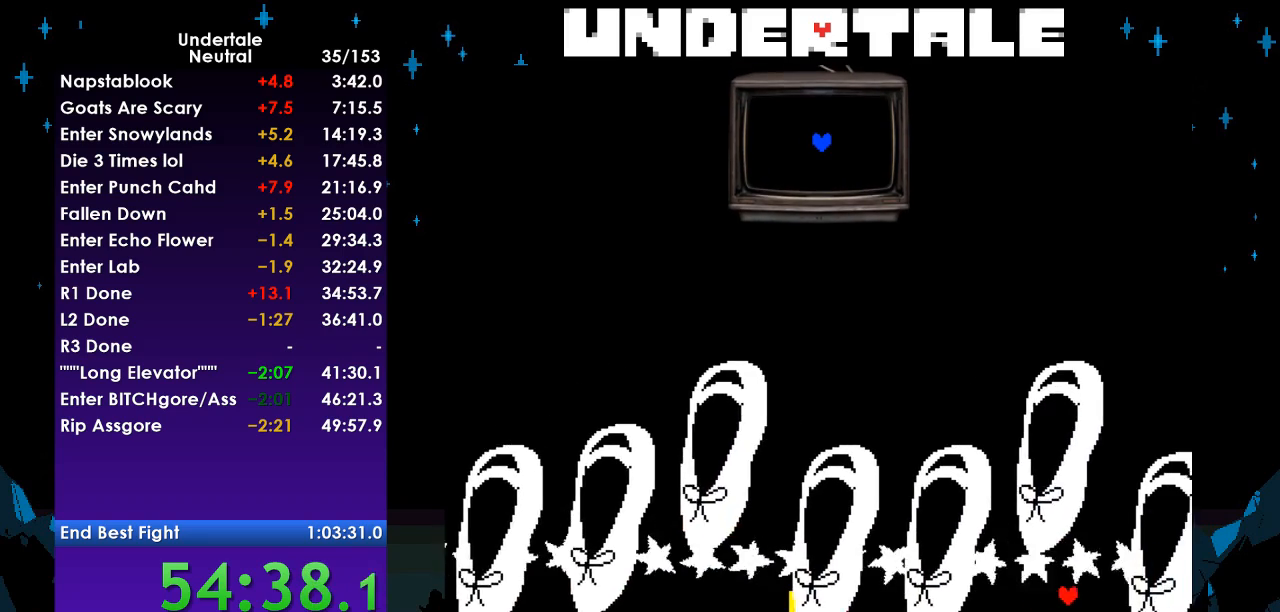
{"keys": ["left"], "events": [[167, "left", "down"], [167, "right", "up"]]}
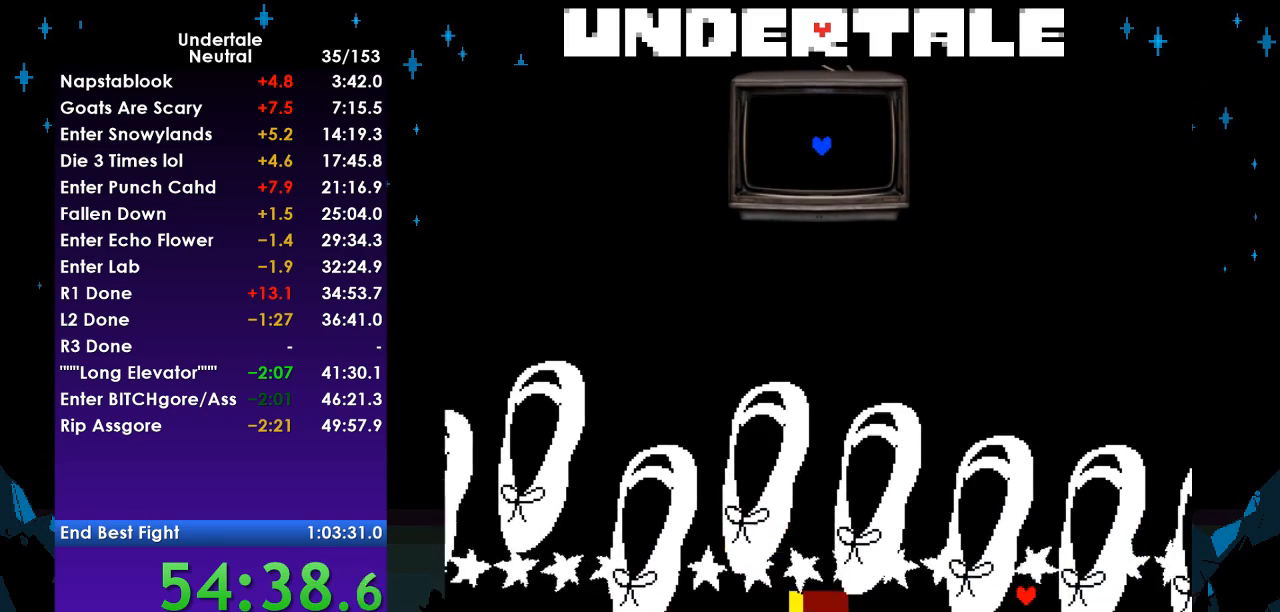
{"keys": ["right"], "events": [[133, "right", "down"], [267, "left", "up"]]}
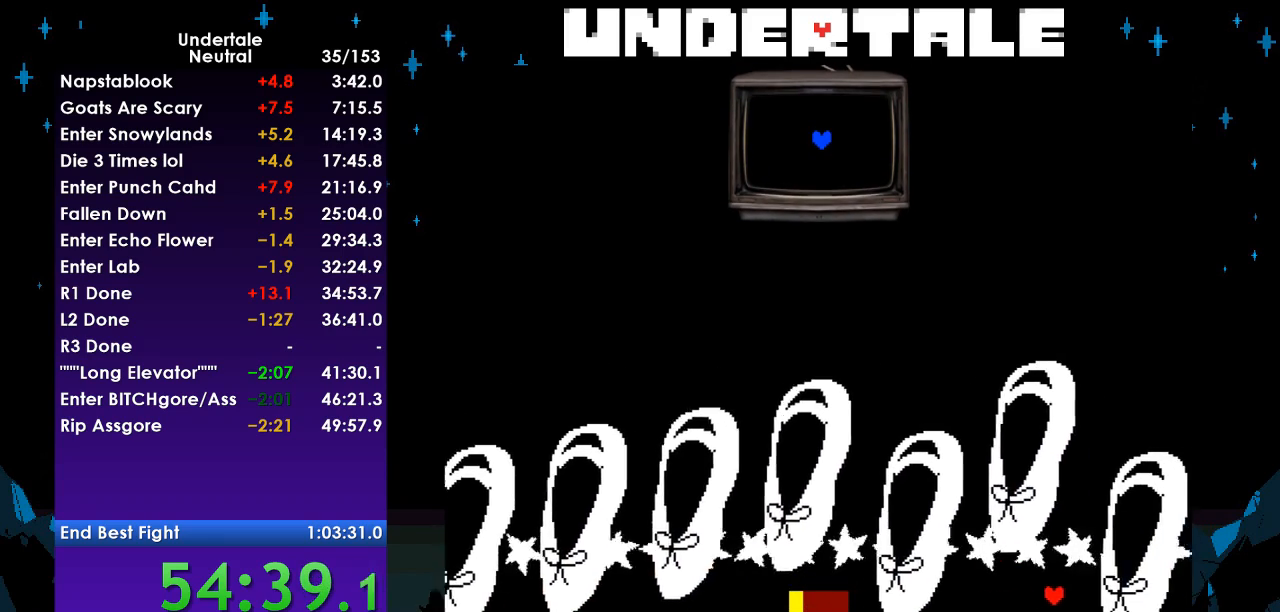
{"keys": ["right"], "events": [[100, "left", "down"], [100, "right", "up"], [433, "right", "down"], [467, "left", "up"]]}
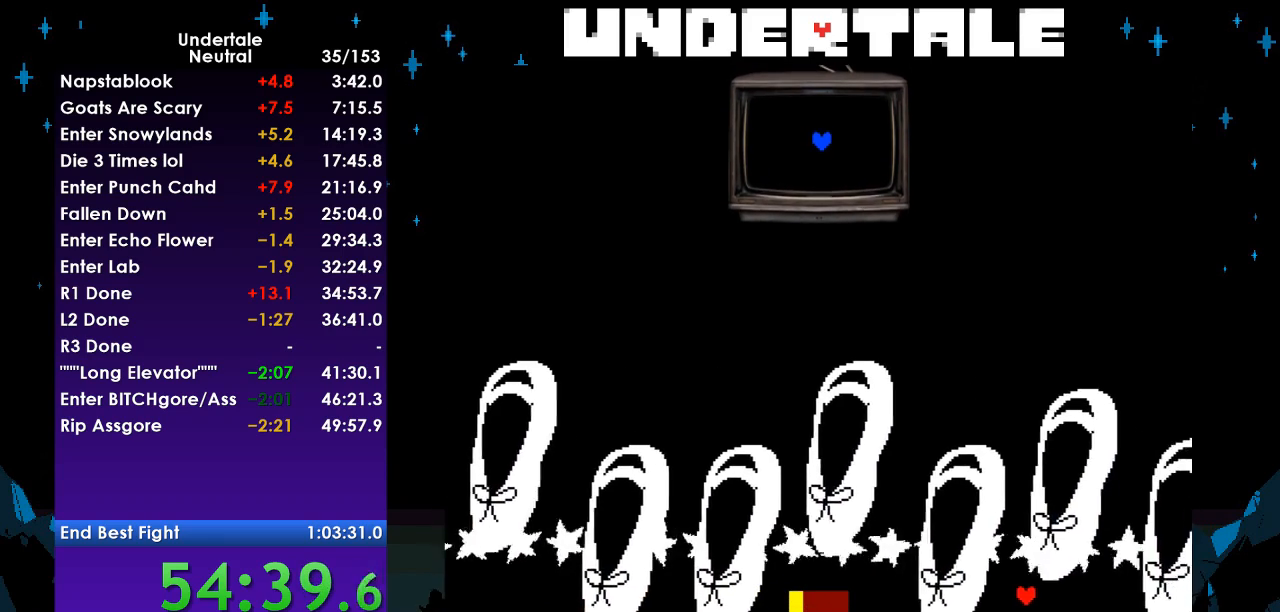
{"keys": ["right"], "events": []}
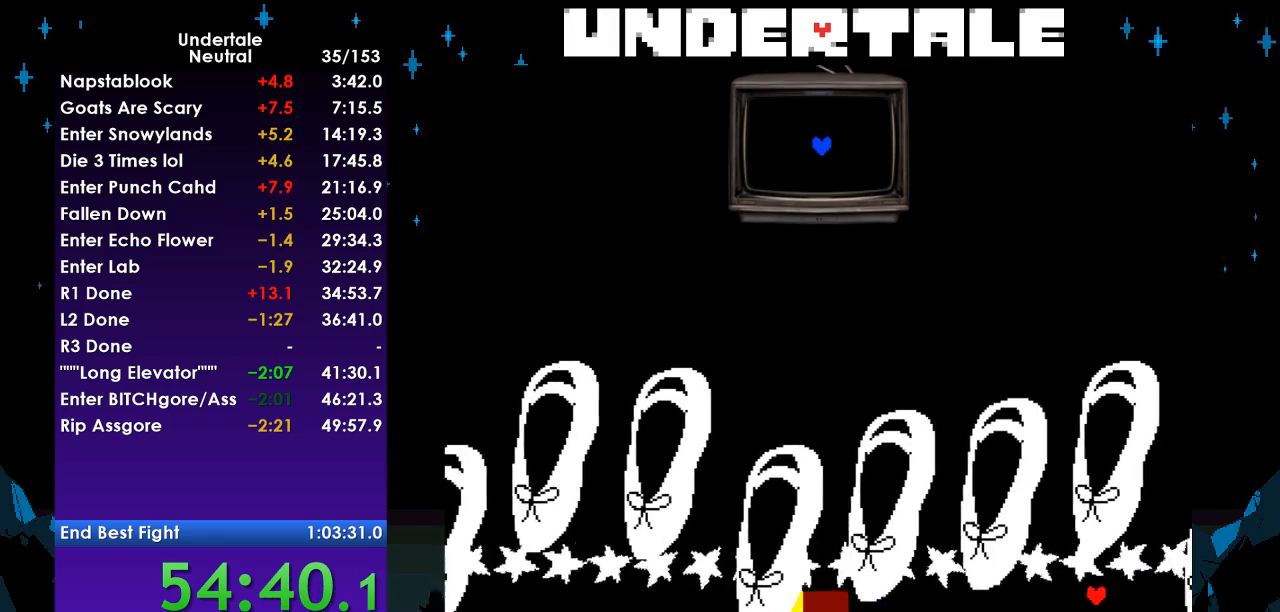
{"keys": ["left"], "events": [[233, "left", "down"], [233, "right", "up"]]}
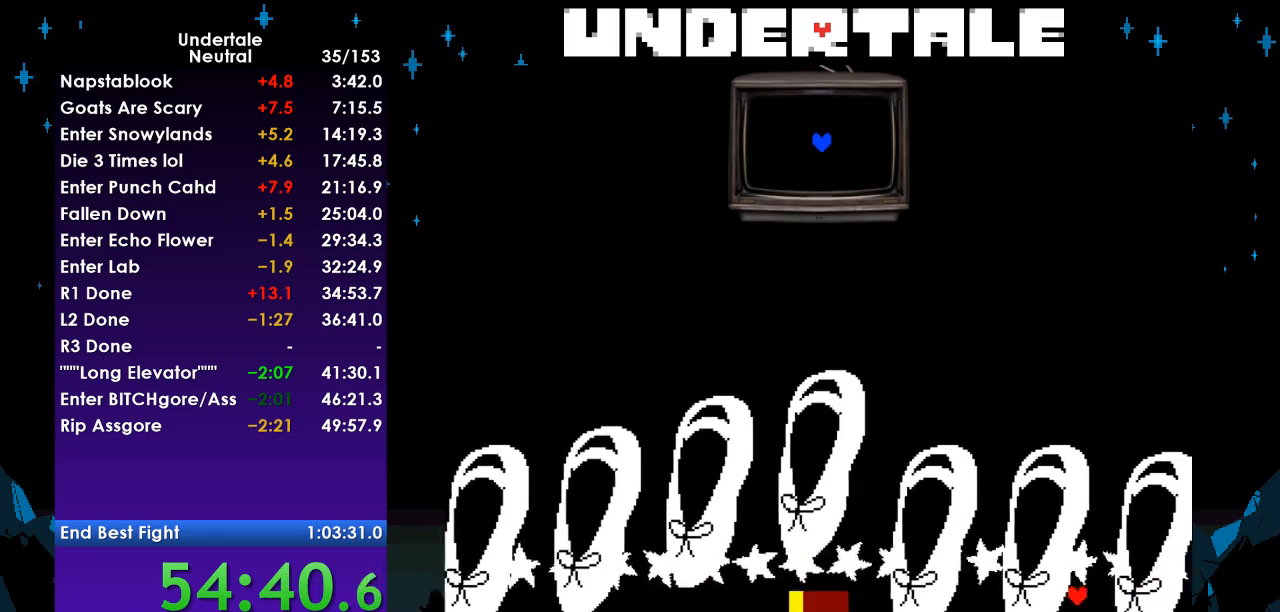
{"keys": ["right"], "events": [[333, "right", "down"], [367, "left", "up"]]}
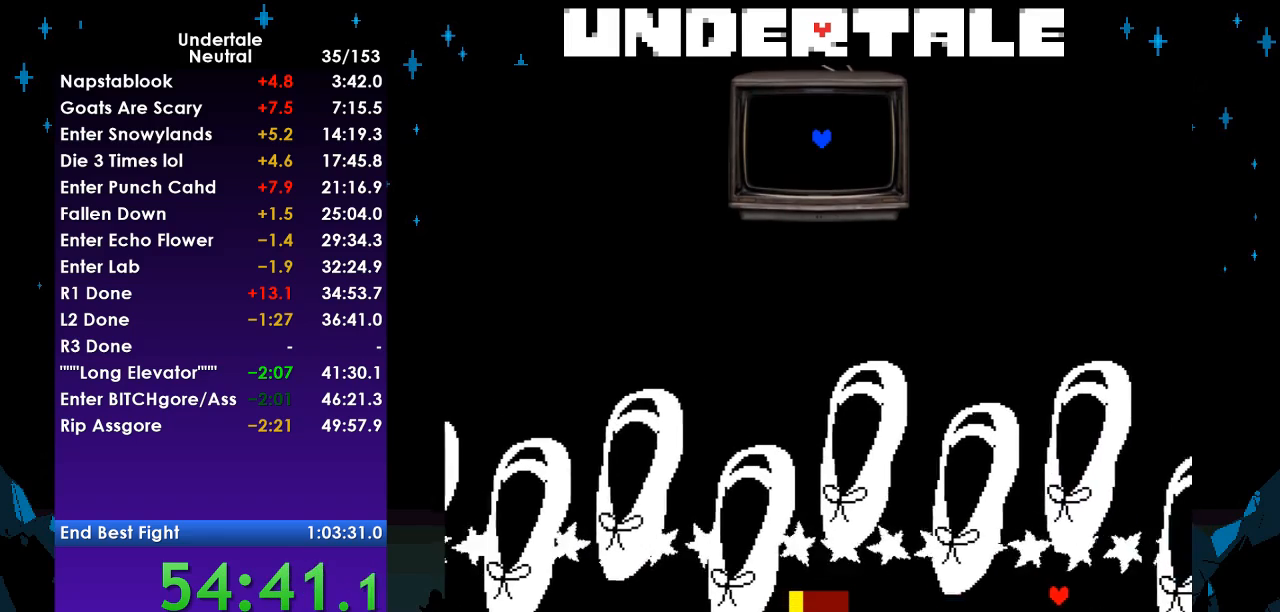
{"keys": ["left"], "events": [[333, "left", "down"], [333, "right", "up"]]}